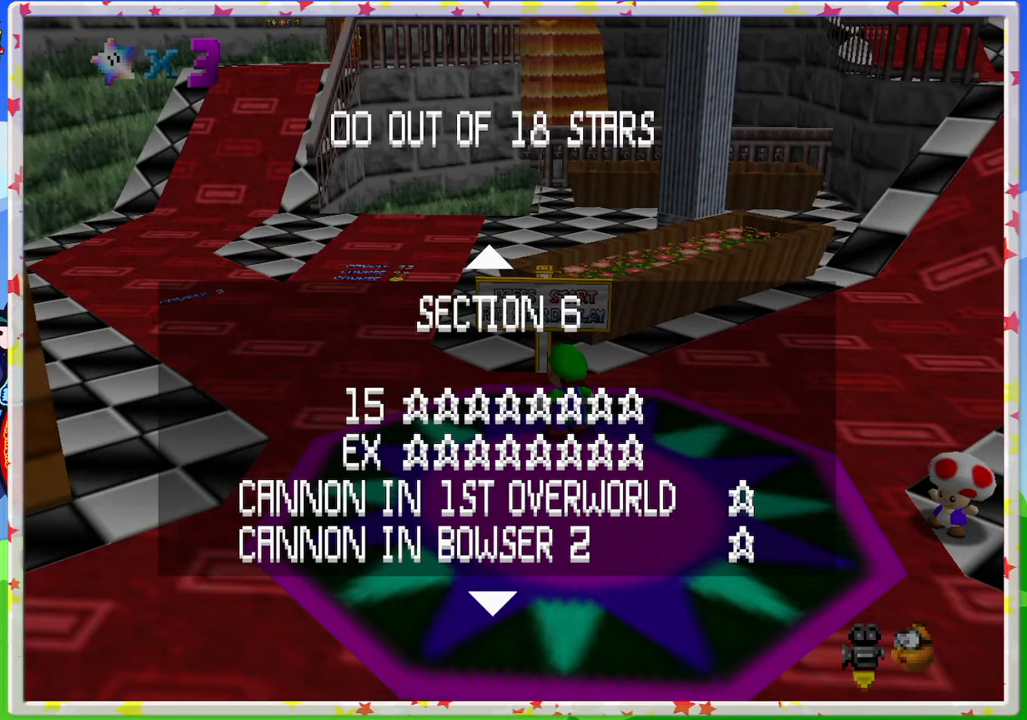
Gameplay with a controller (Nintendo layout); each line is a JSON object with the inputs held at the frame after it. "events" lists button and stick changes between this image and that frame as [ms after this image, input, new state], when the widget could be followed in between. Not read: L3 R3.
{"buttons": [], "left_stick": "up", "events": [[133, "left_stick", "center"], [233, "left_stick", "up"], [383, "left_stick", "center"], [467, "left_stick", "up"]]}
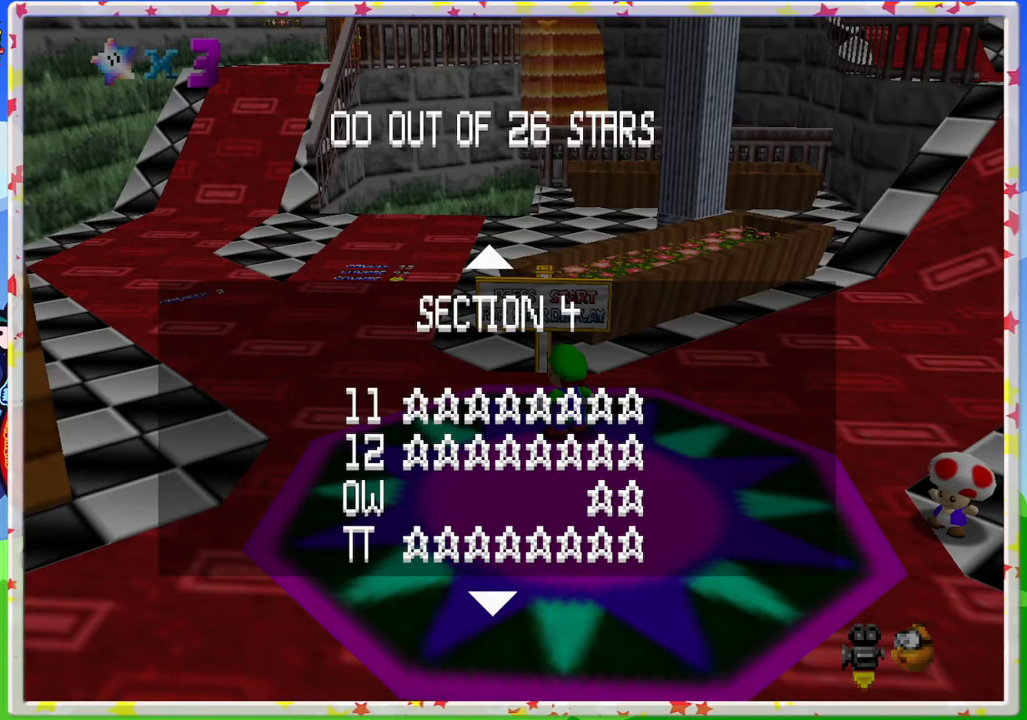
{"buttons": [], "left_stick": "up", "events": [[100, "left_stick", "center"], [167, "left_stick", "up"], [317, "left_stick", "center"], [383, "left_stick", "up"]]}
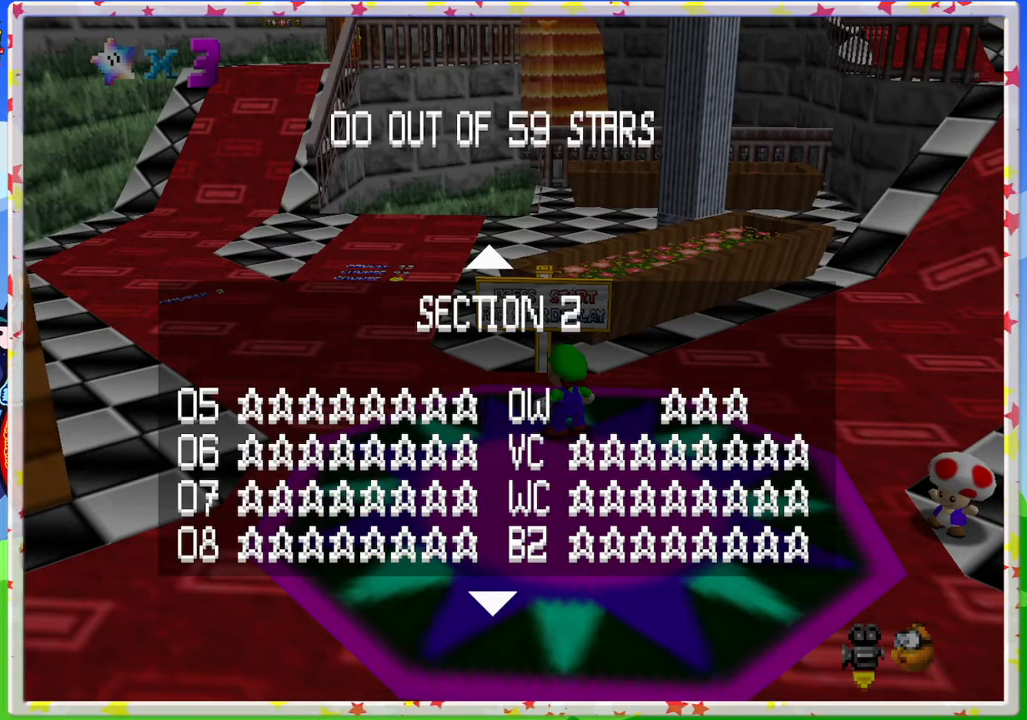
{"buttons": ["START"], "left_stick": "center", "events": [[17, "left_stick", "center"], [83, "left_stick", "up"], [217, "left_stick", "center"], [283, "left_stick", "up"], [433, "START", "down"], [450, "left_stick", "center"]]}
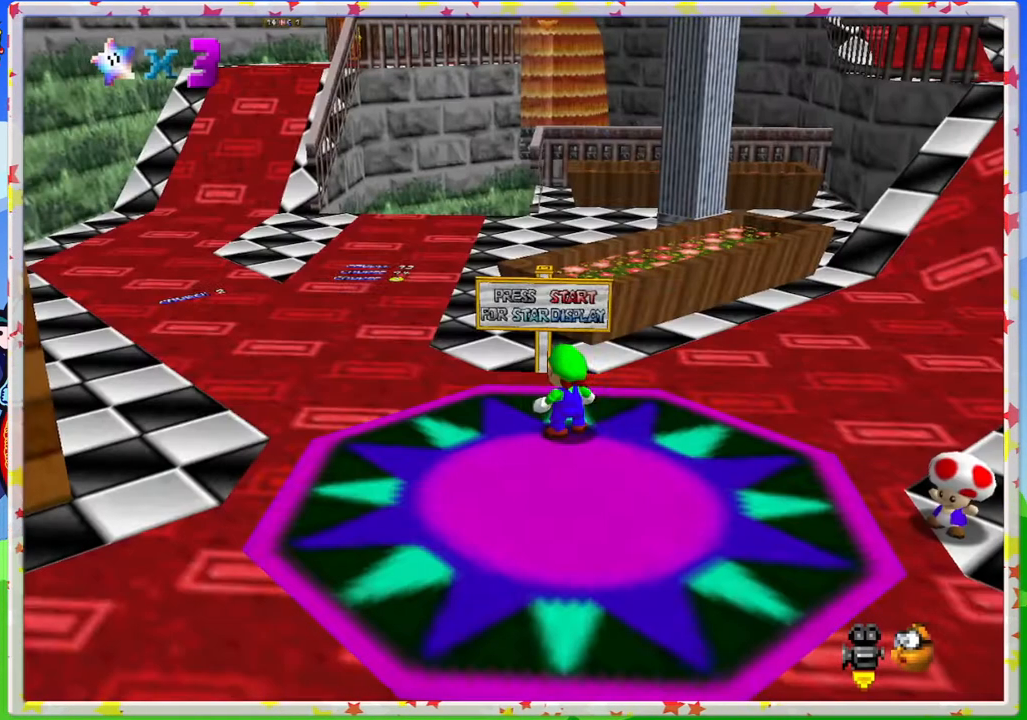
{"buttons": [], "left_stick": "down-left", "events": [[100, "START", "up"], [450, "left_stick", "down-left"]]}
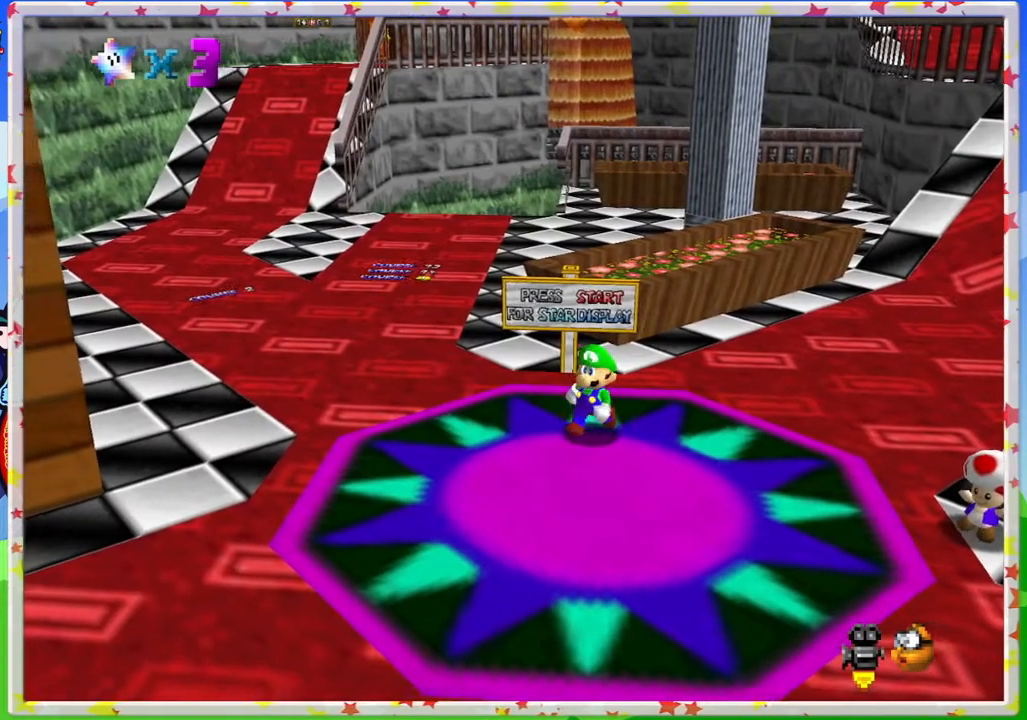
{"buttons": [], "left_stick": "left", "events": [[33, "C_LEFT", "down"], [150, "left_stick", "left"], [167, "C_LEFT", "up"]]}
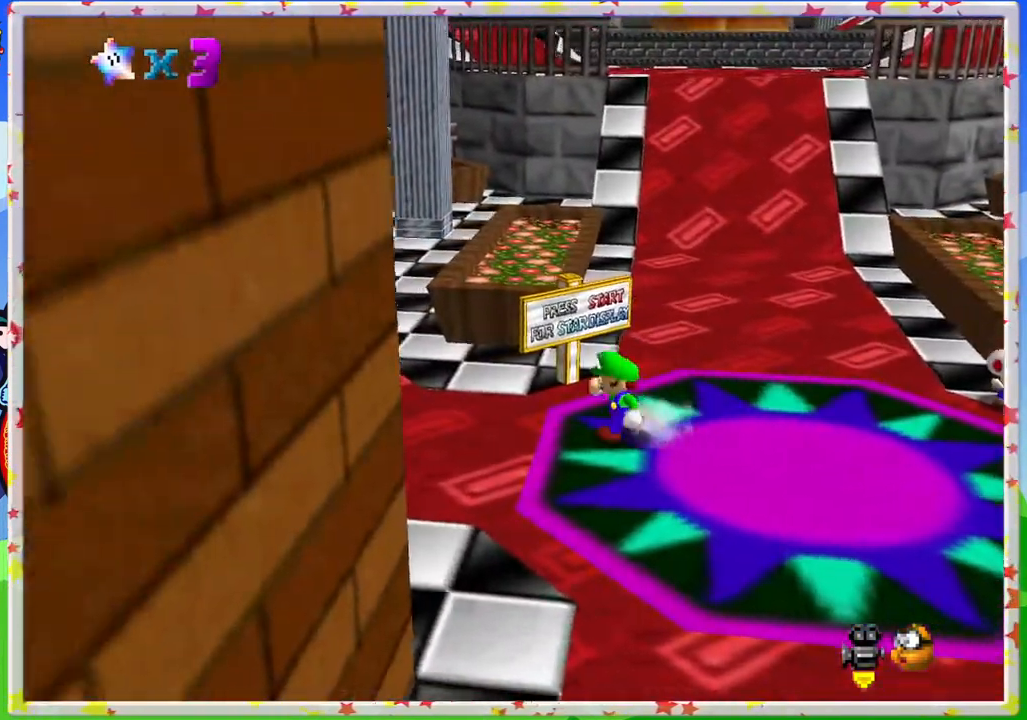
{"buttons": [], "left_stick": "up", "events": [[17, "C_RIGHT", "down"], [117, "C_RIGHT", "up"], [267, "left_stick", "up-left"], [450, "left_stick", "up"]]}
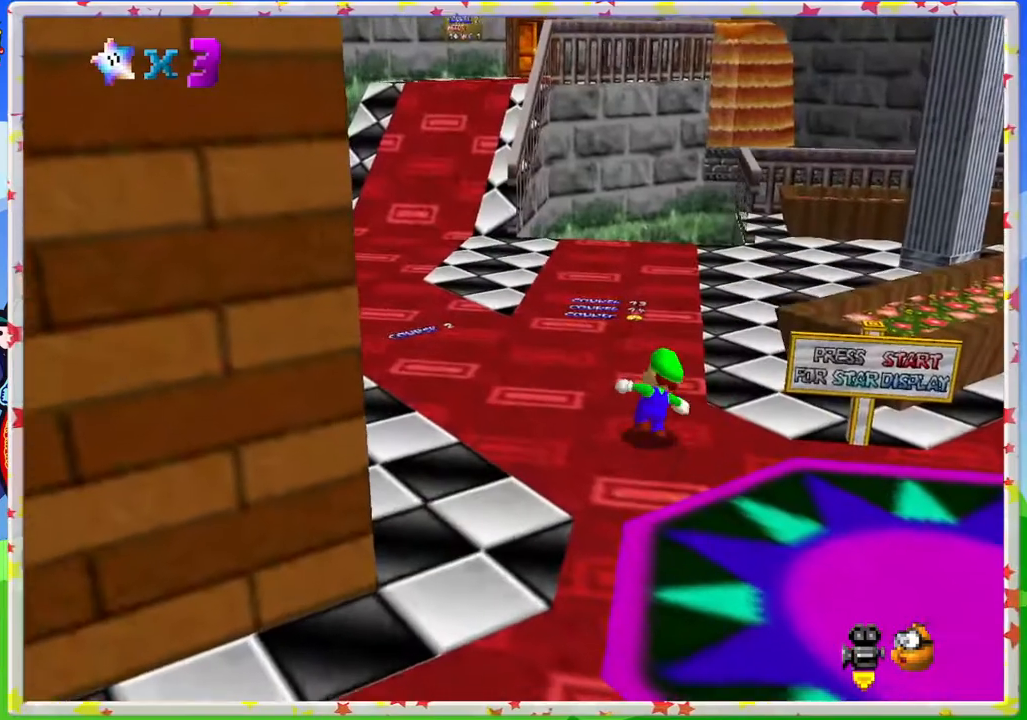
{"buttons": ["C_DOWN"], "left_stick": "center", "events": [[250, "C_RIGHT", "down"], [350, "C_RIGHT", "up"], [450, "C_DOWN", "down"], [500, "left_stick", "center"]]}
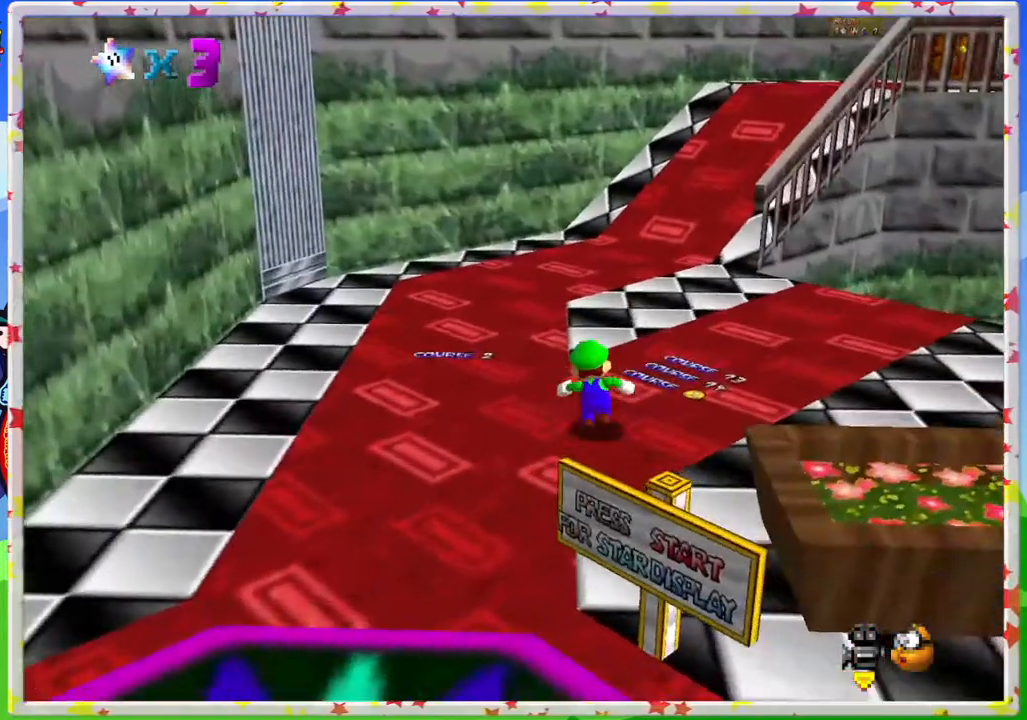
{"buttons": [], "left_stick": "center", "events": [[83, "C_DOWN", "up"]]}
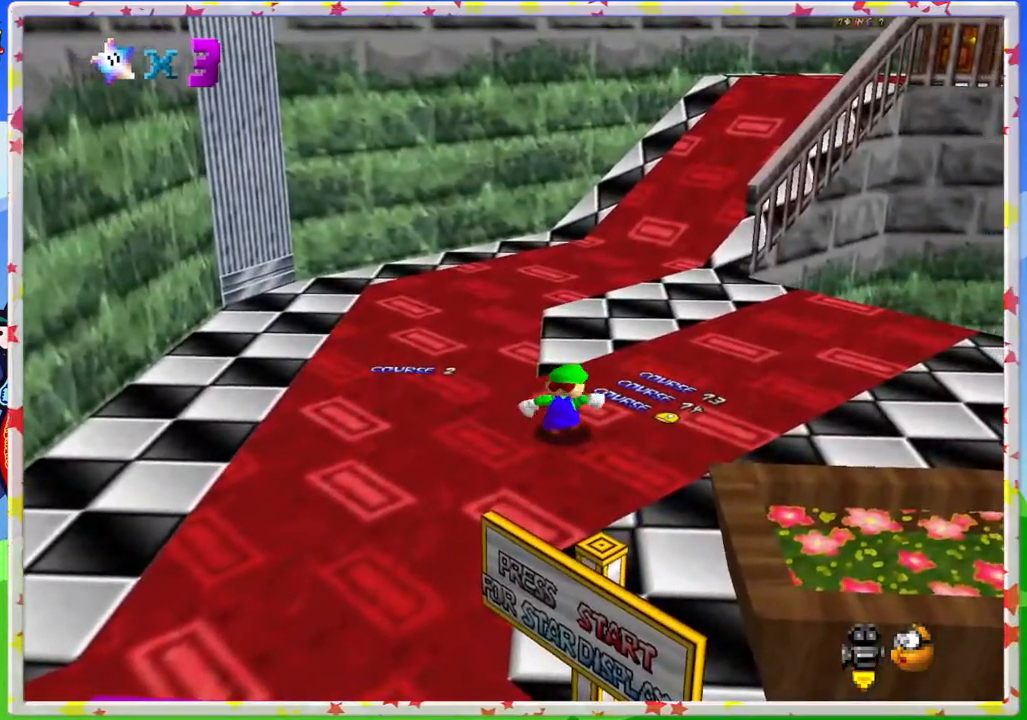
{"buttons": ["C_RIGHT"], "left_stick": "left", "events": [[83, "left_stick", "left"], [267, "C_RIGHT", "down"], [400, "C_RIGHT", "up"], [483, "C_RIGHT", "down"]]}
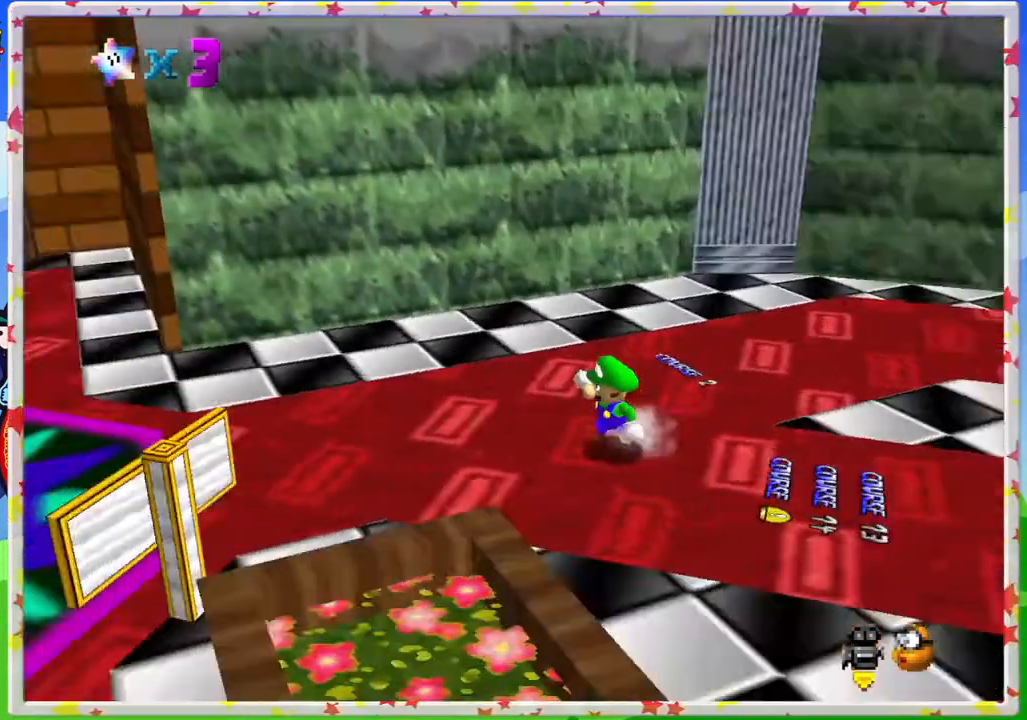
{"buttons": [], "left_stick": "left", "events": [[100, "C_RIGHT", "up"]]}
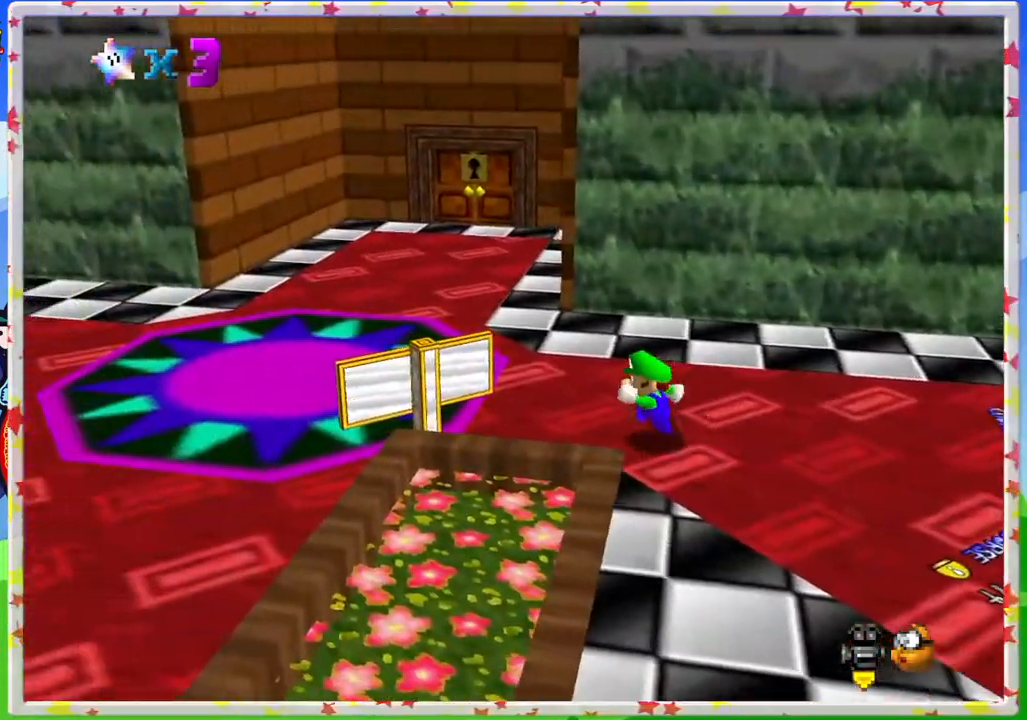
{"buttons": ["C_RIGHT"], "left_stick": "up-left", "events": [[50, "left_stick", "up-left"], [467, "C_RIGHT", "down"]]}
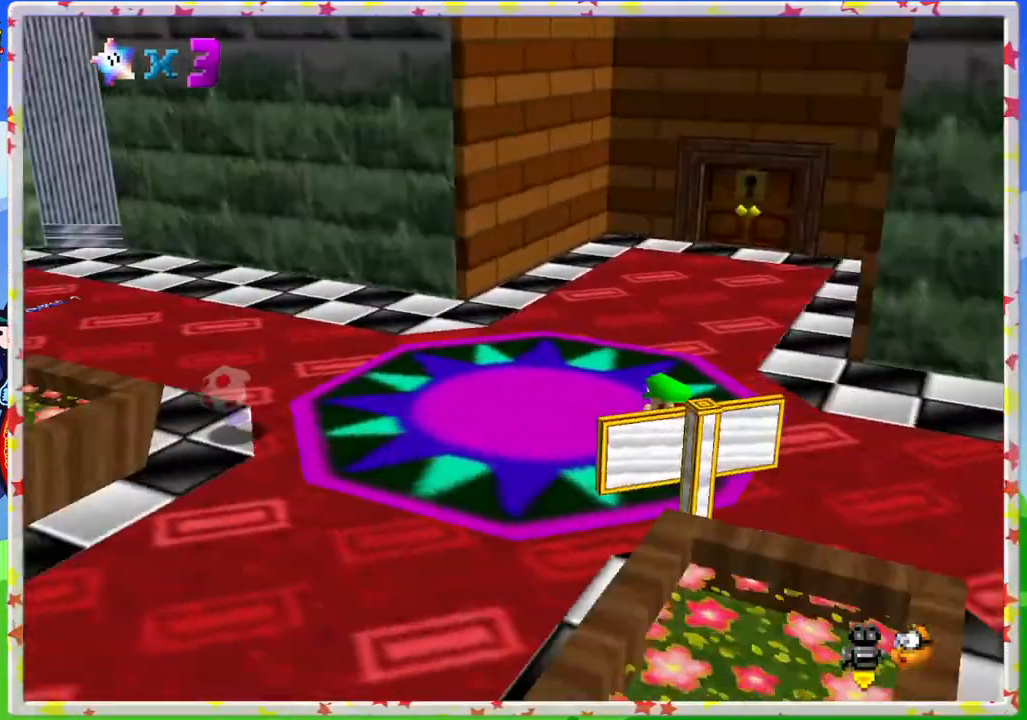
{"buttons": [], "left_stick": "up", "events": [[83, "C_RIGHT", "up"], [83, "left_stick", "center"], [167, "C_RIGHT", "down"], [283, "C_RIGHT", "up"], [367, "C_RIGHT", "down"], [450, "left_stick", "up"], [483, "C_RIGHT", "up"]]}
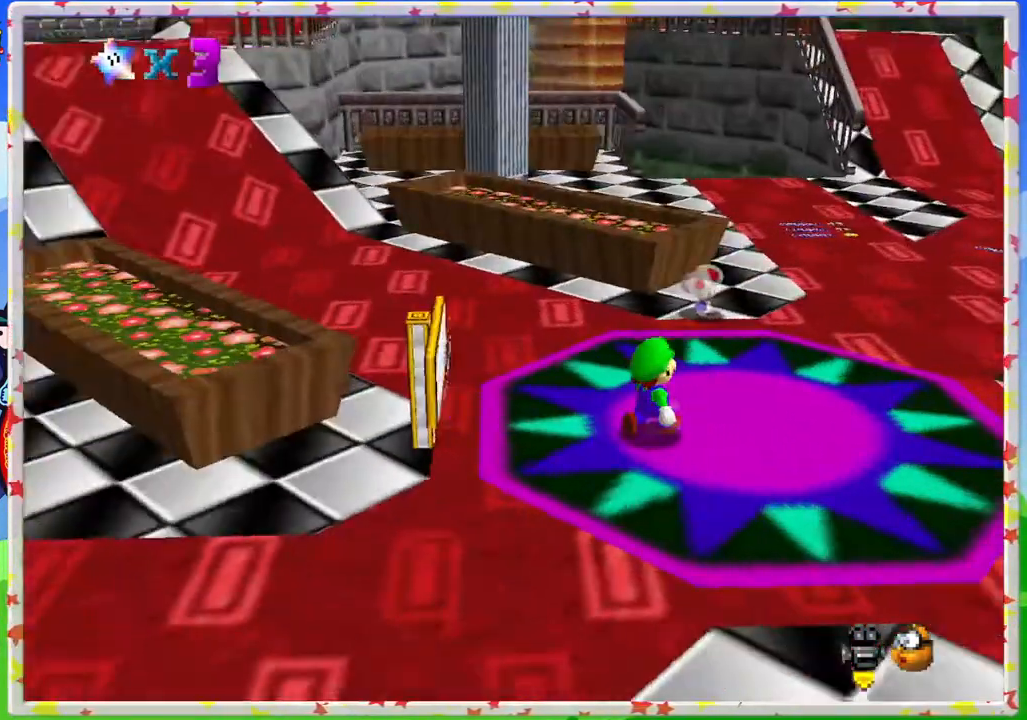
{"buttons": [], "left_stick": "up-right", "events": [[83, "left_stick", "up-right"]]}
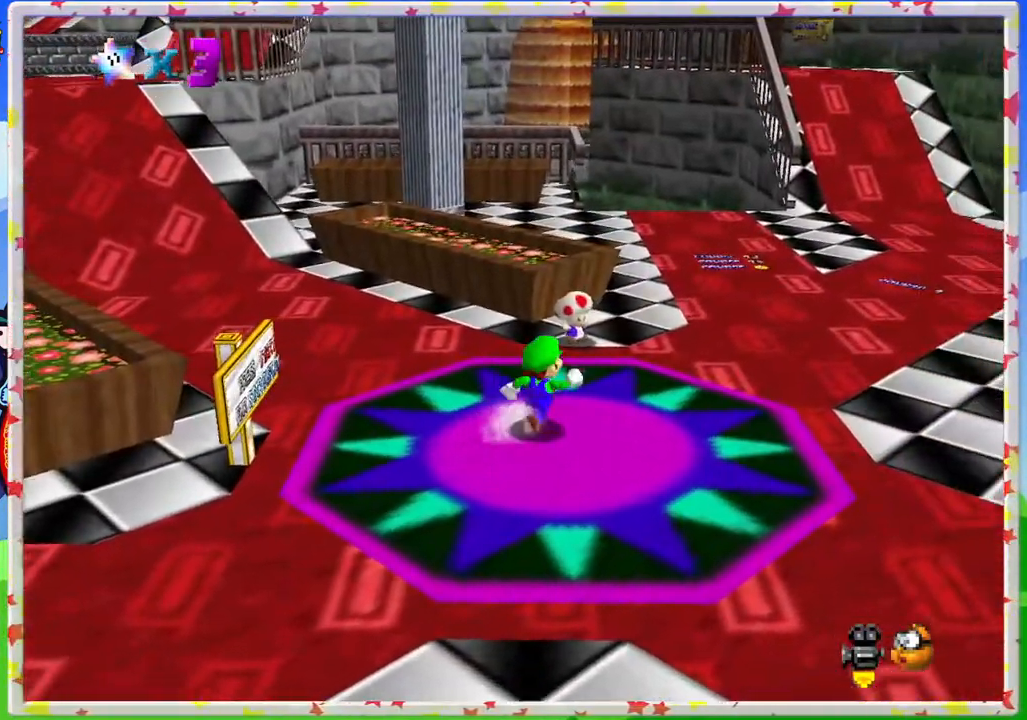
{"buttons": [], "left_stick": "center", "events": [[150, "left_stick", "up"], [467, "left_stick", "center"]]}
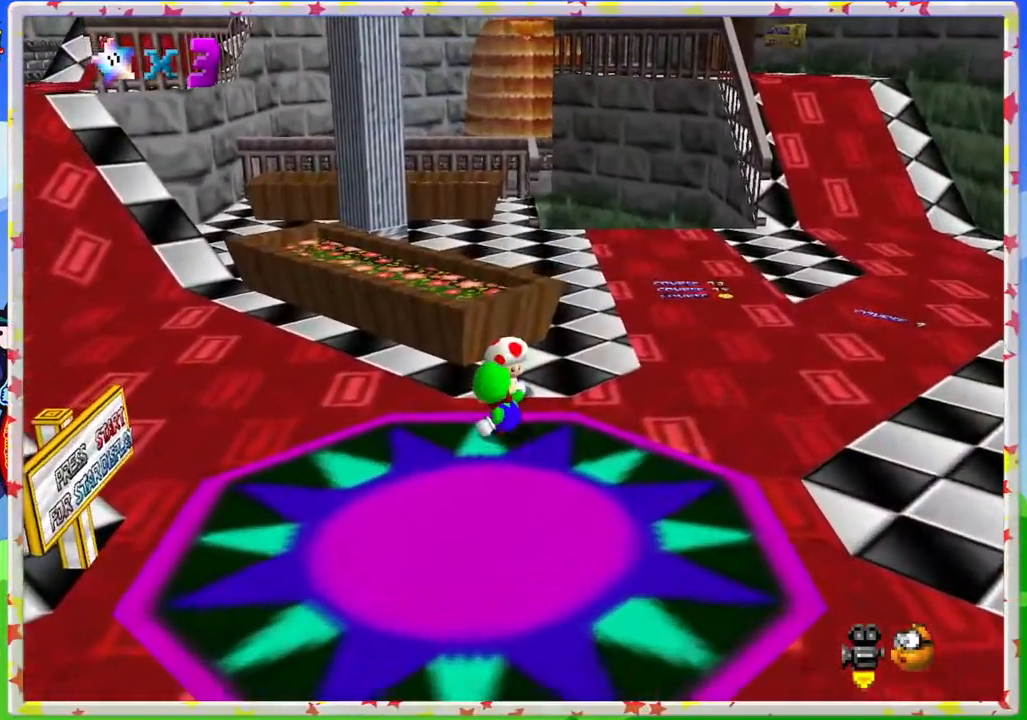
{"buttons": [], "left_stick": "up", "events": [[67, "B", "down"], [283, "B", "up"], [467, "left_stick", "up"]]}
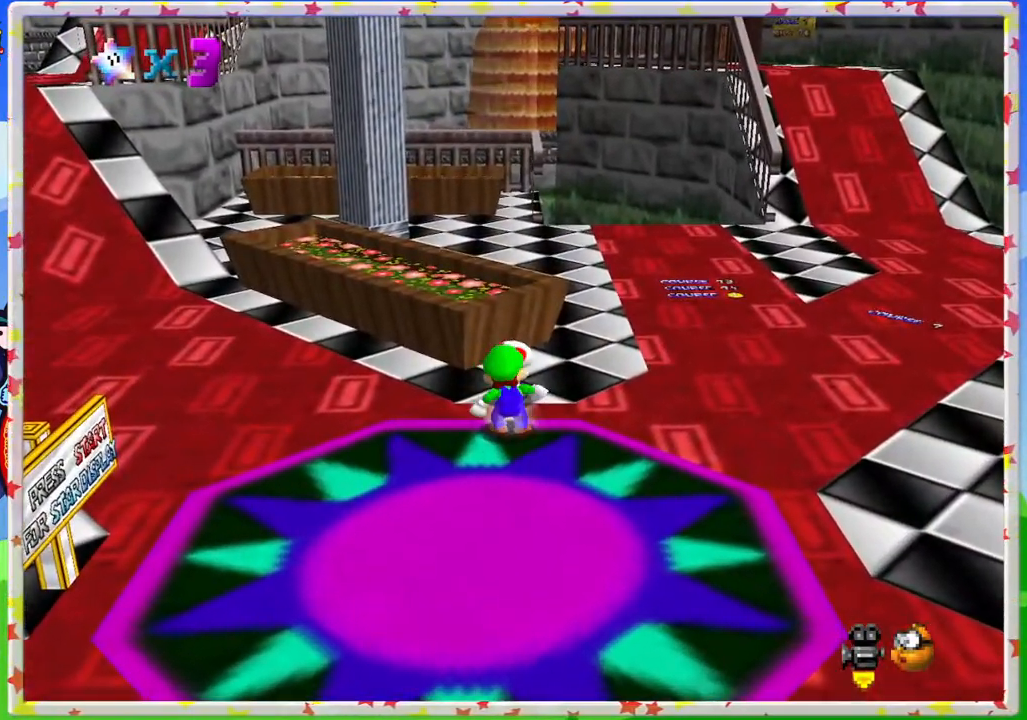
{"buttons": [], "left_stick": "center", "events": [[183, "B", "down"], [217, "left_stick", "center"], [433, "B", "up"]]}
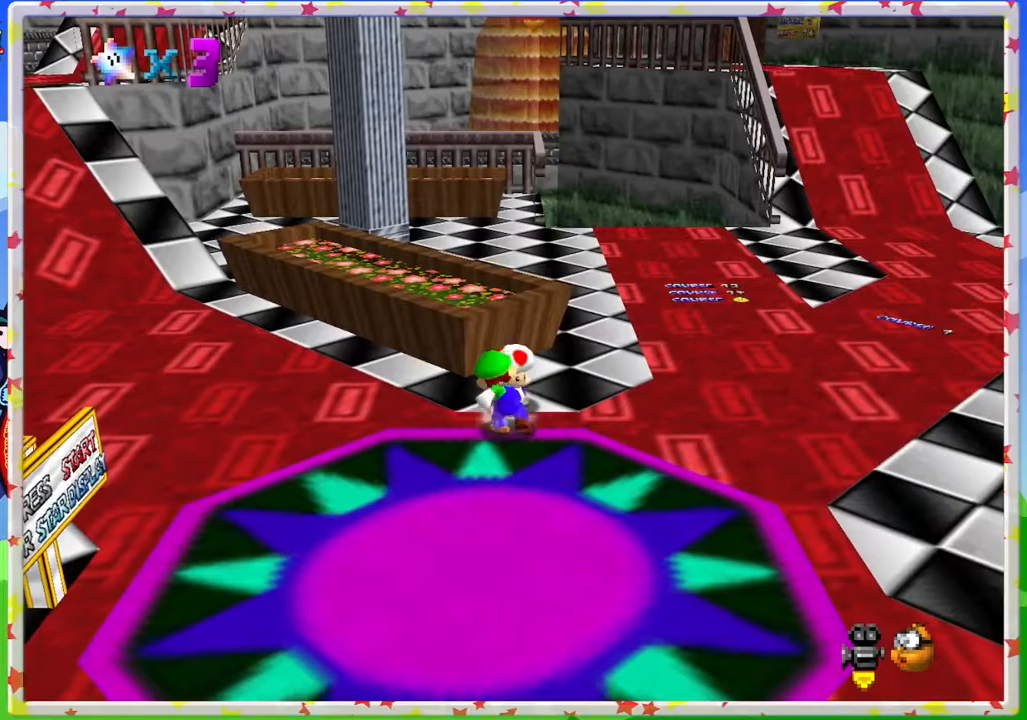
{"buttons": ["B"], "left_stick": "center", "events": [[117, "left_stick", "up"], [433, "B", "down"], [450, "left_stick", "center"]]}
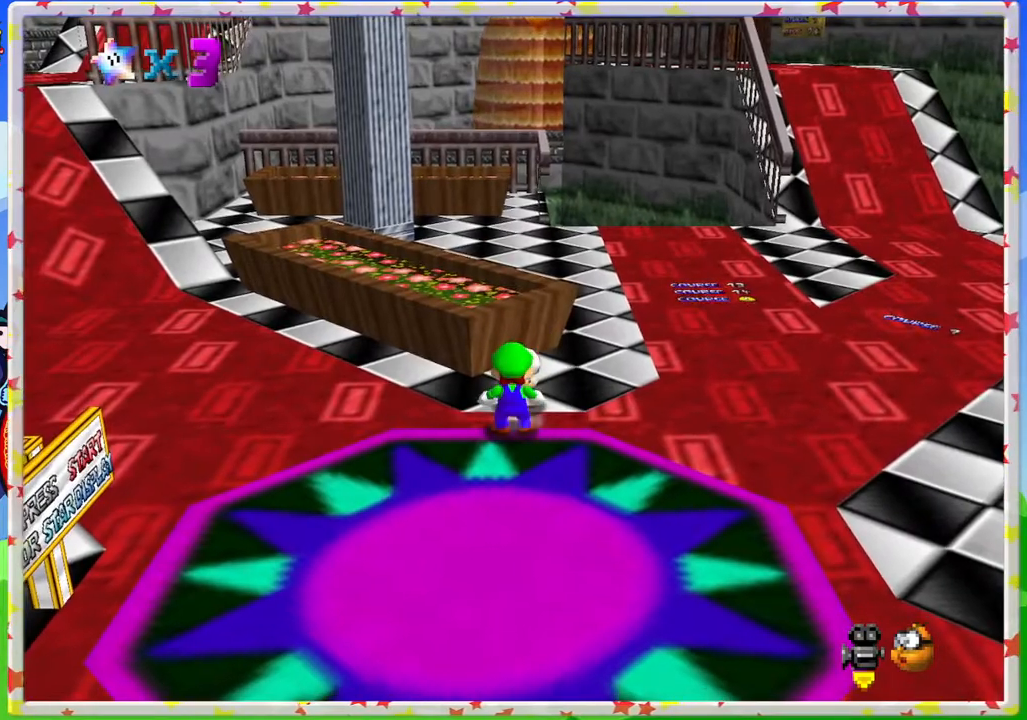
{"buttons": [], "left_stick": "center", "events": [[133, "B", "up"]]}
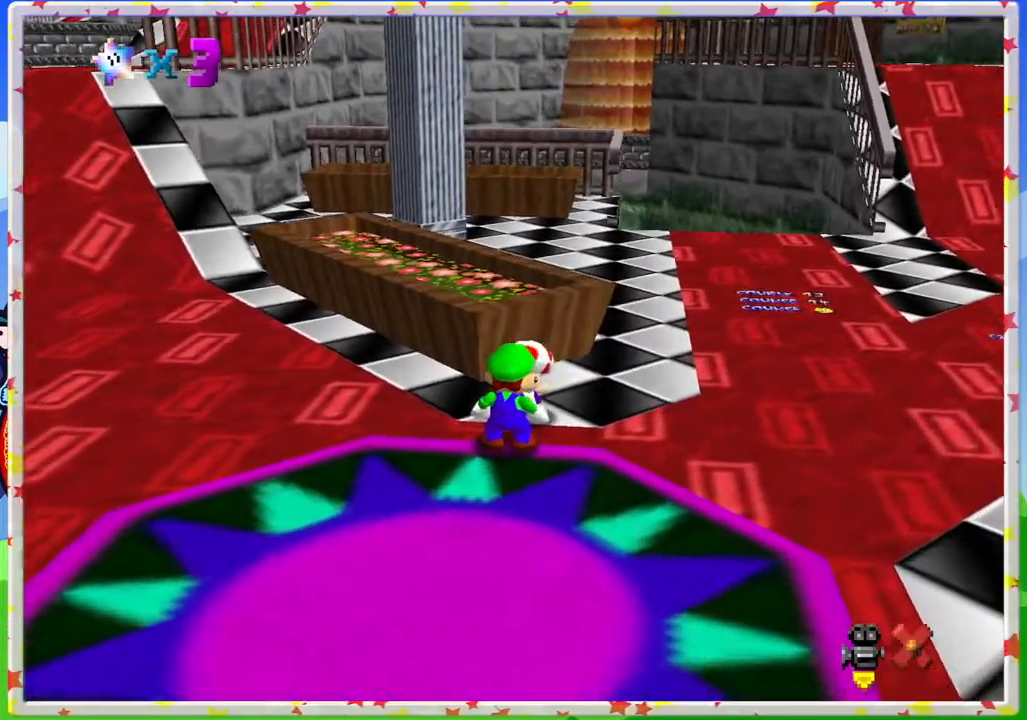
{"buttons": [], "left_stick": "center", "events": []}
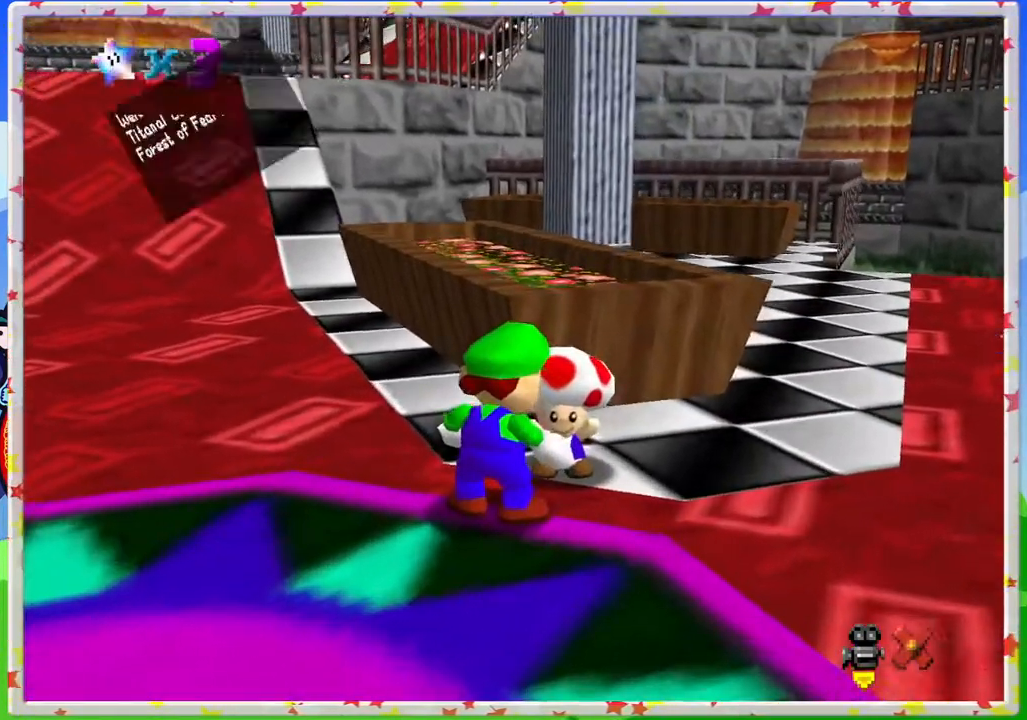
{"buttons": [], "left_stick": "center", "events": []}
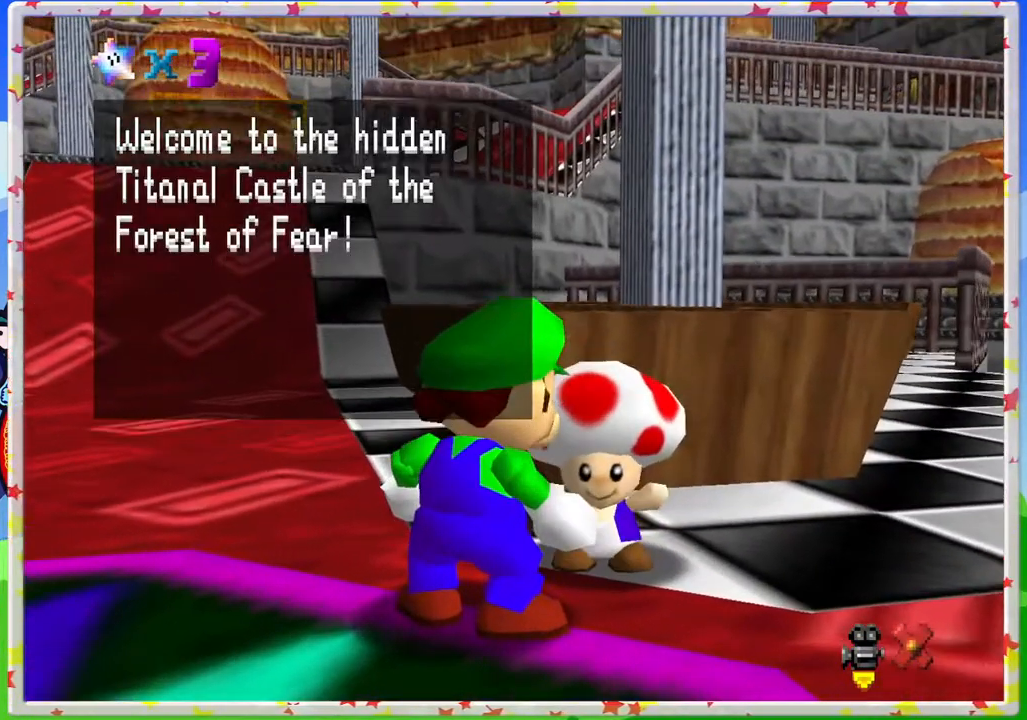
{"buttons": [], "left_stick": "left", "events": [[350, "left_stick", "left"]]}
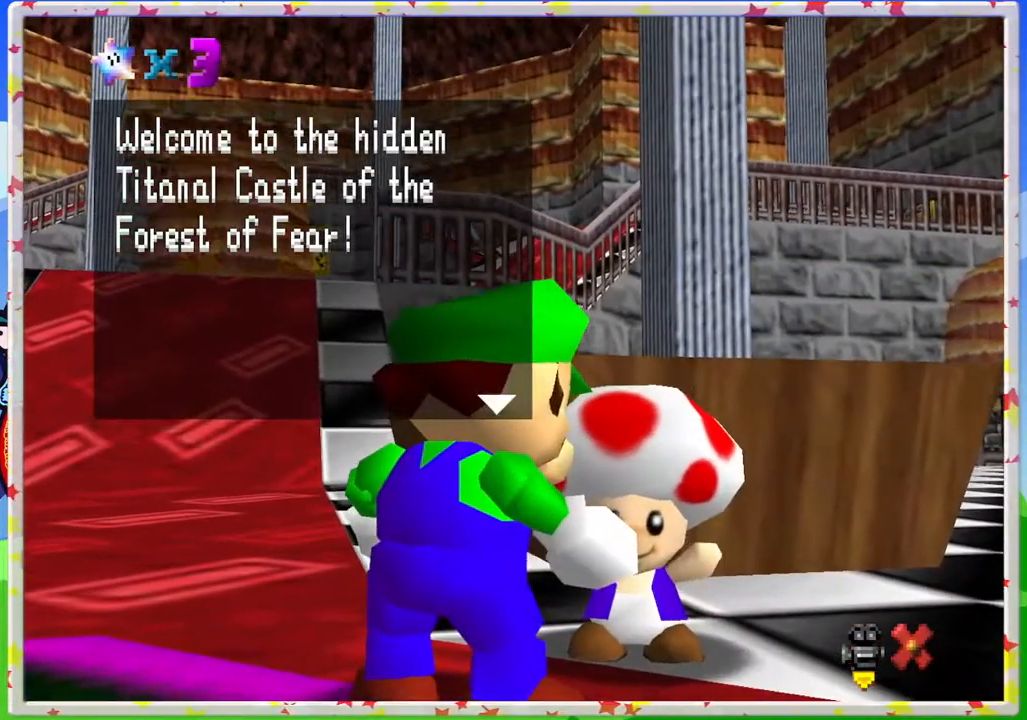
{"buttons": [], "left_stick": "center", "events": [[100, "left_stick", "down-left"], [300, "left_stick", "center"]]}
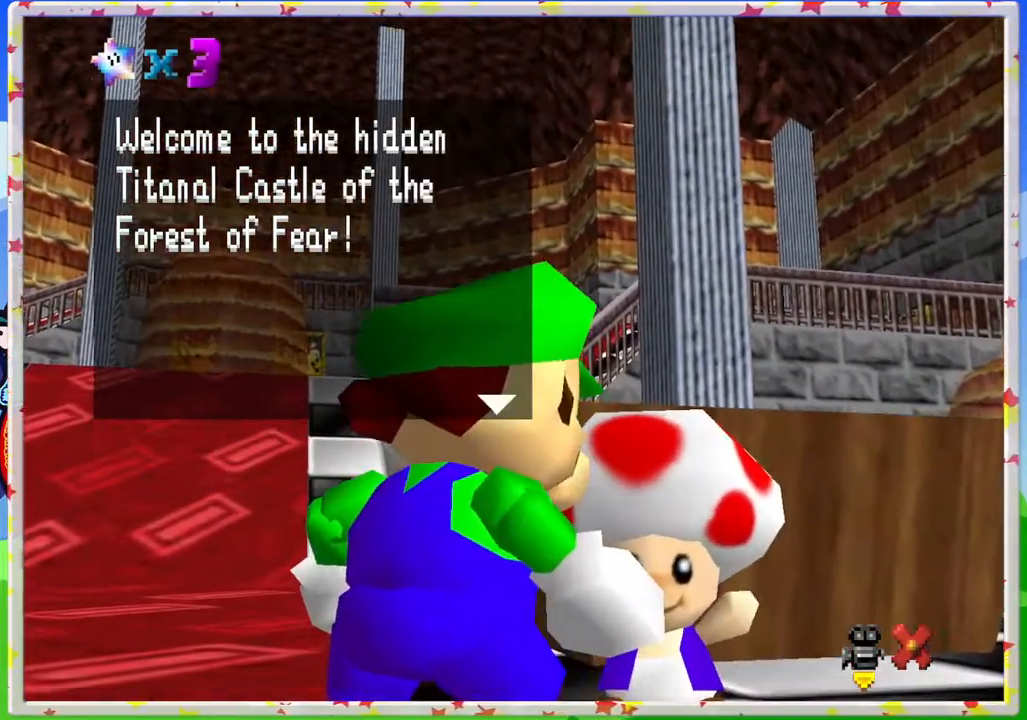
{"buttons": [], "left_stick": "center", "events": []}
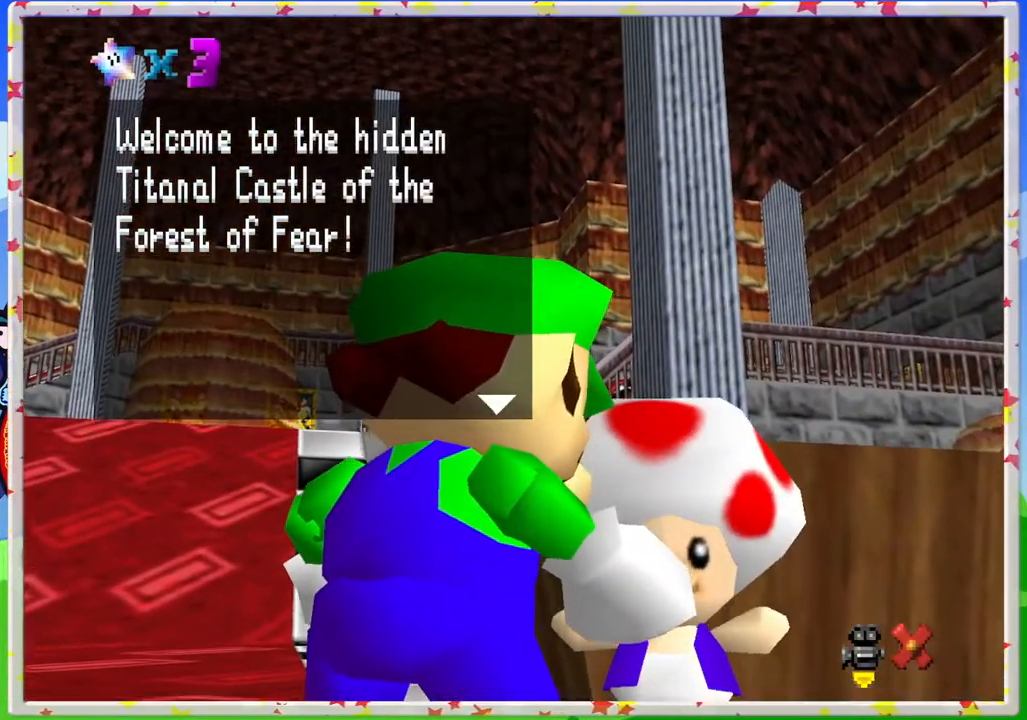
{"buttons": [], "left_stick": "center", "events": []}
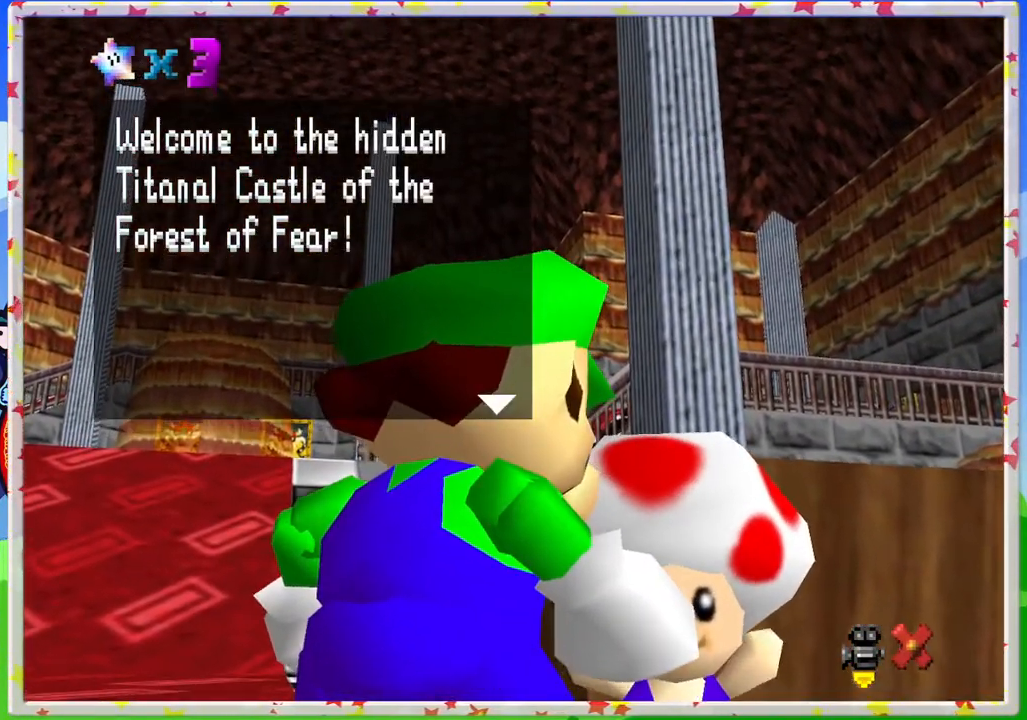
{"buttons": [], "left_stick": "center", "events": []}
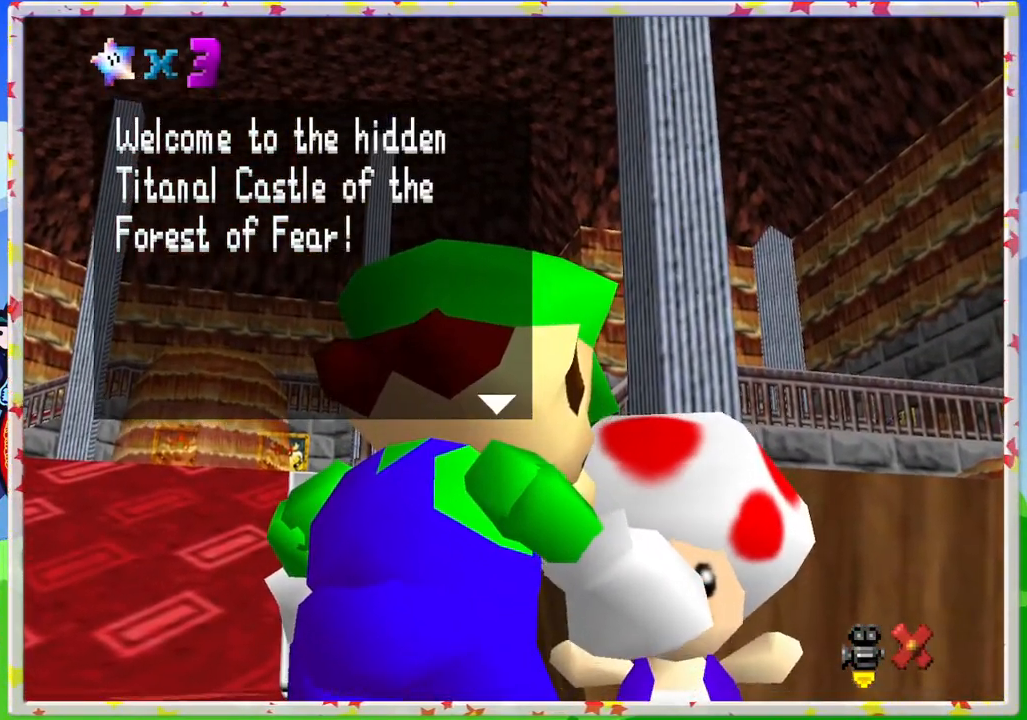
{"buttons": [], "left_stick": "center", "events": []}
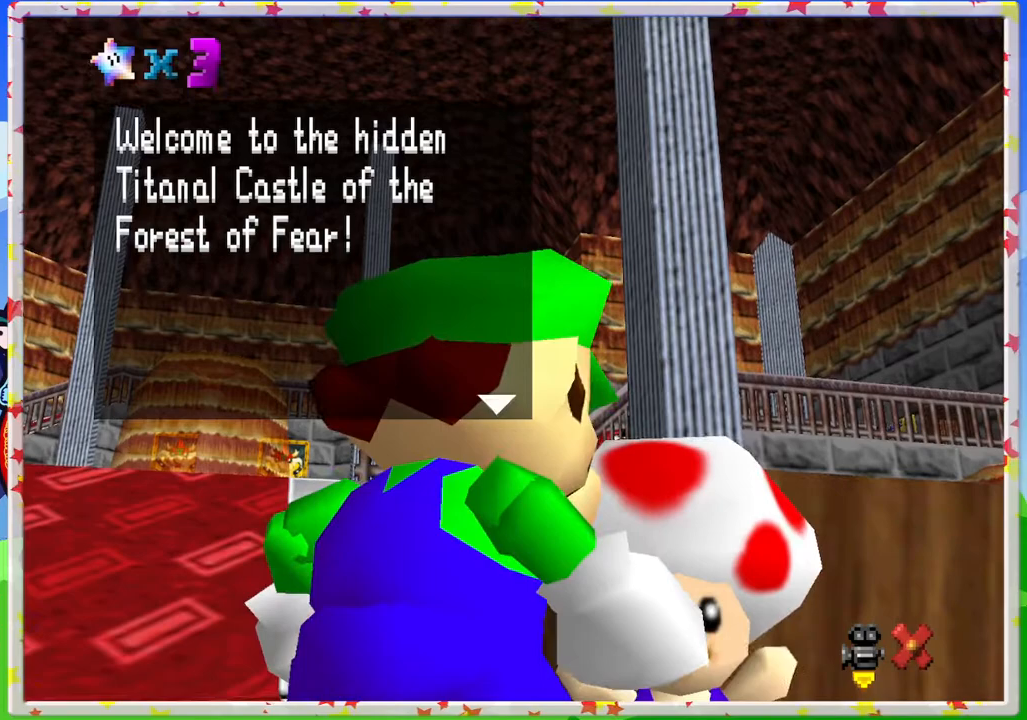
{"buttons": [], "left_stick": "center", "events": []}
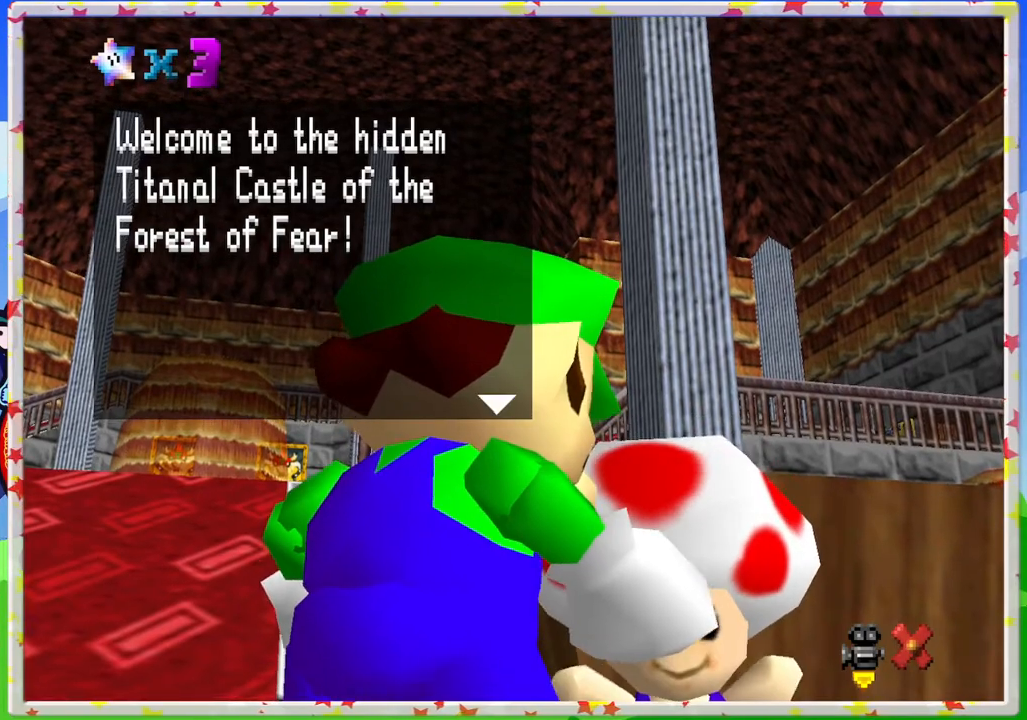
{"buttons": [], "left_stick": "center", "events": []}
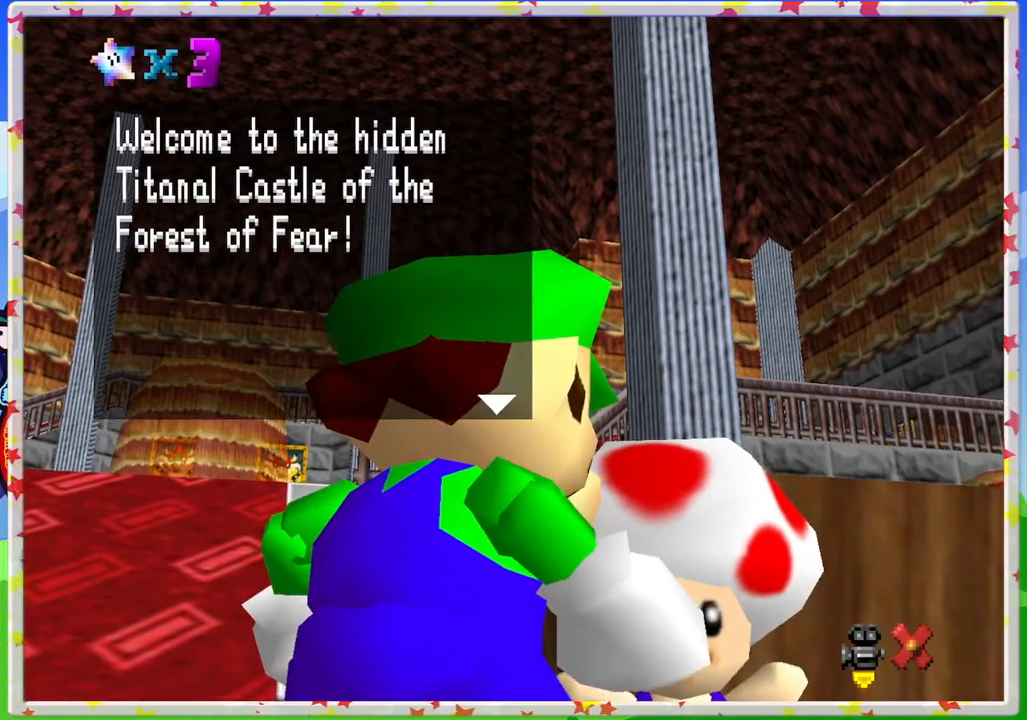
{"buttons": ["A"], "left_stick": "center", "events": [[450, "A", "down"]]}
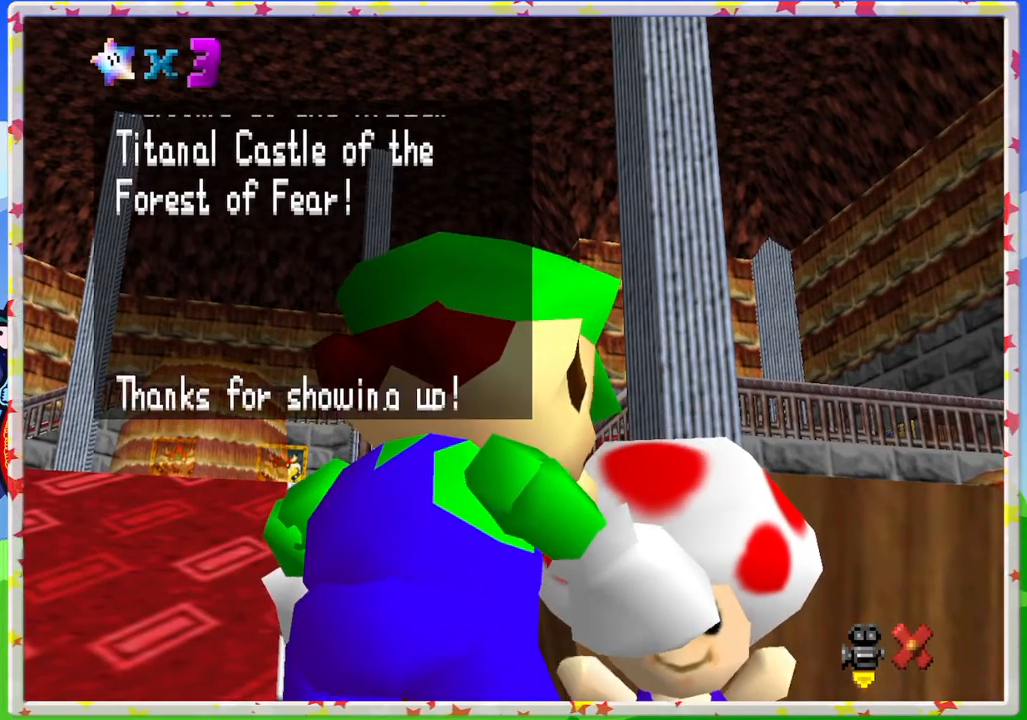
{"buttons": [], "left_stick": "center", "events": [[183, "A", "up"]]}